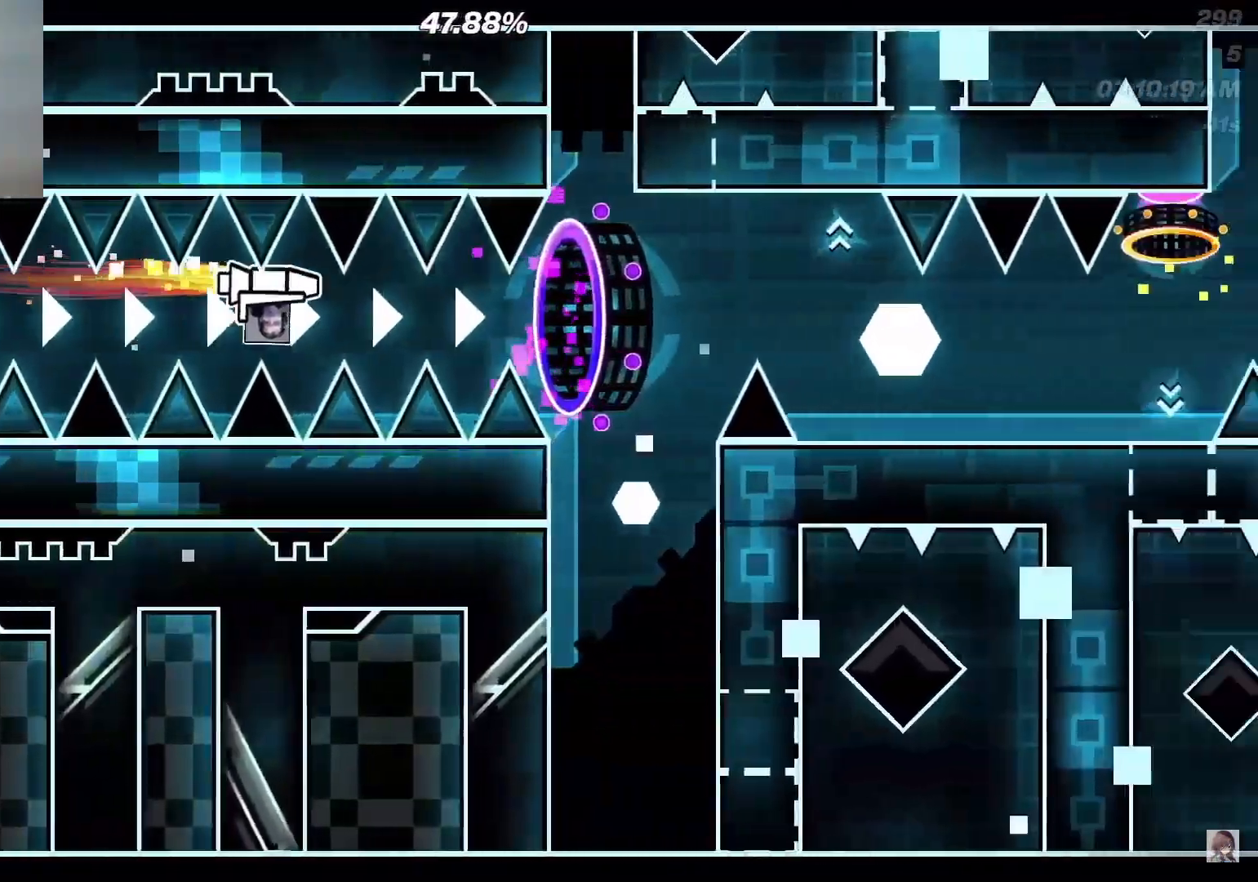
Gameplay with a controller (Xbox layout); each line is a JSON object with the inputs held at the frame after it. "events" lists button and stick changes between this image and that frame as [ms after this image, input, new state], when the widget could be followed in between. Not read: left_stick right_stick.
{"buttons": ["A"], "events": [[67, "A", "down"], [150, "A", "up"], [483, "A", "down"]]}
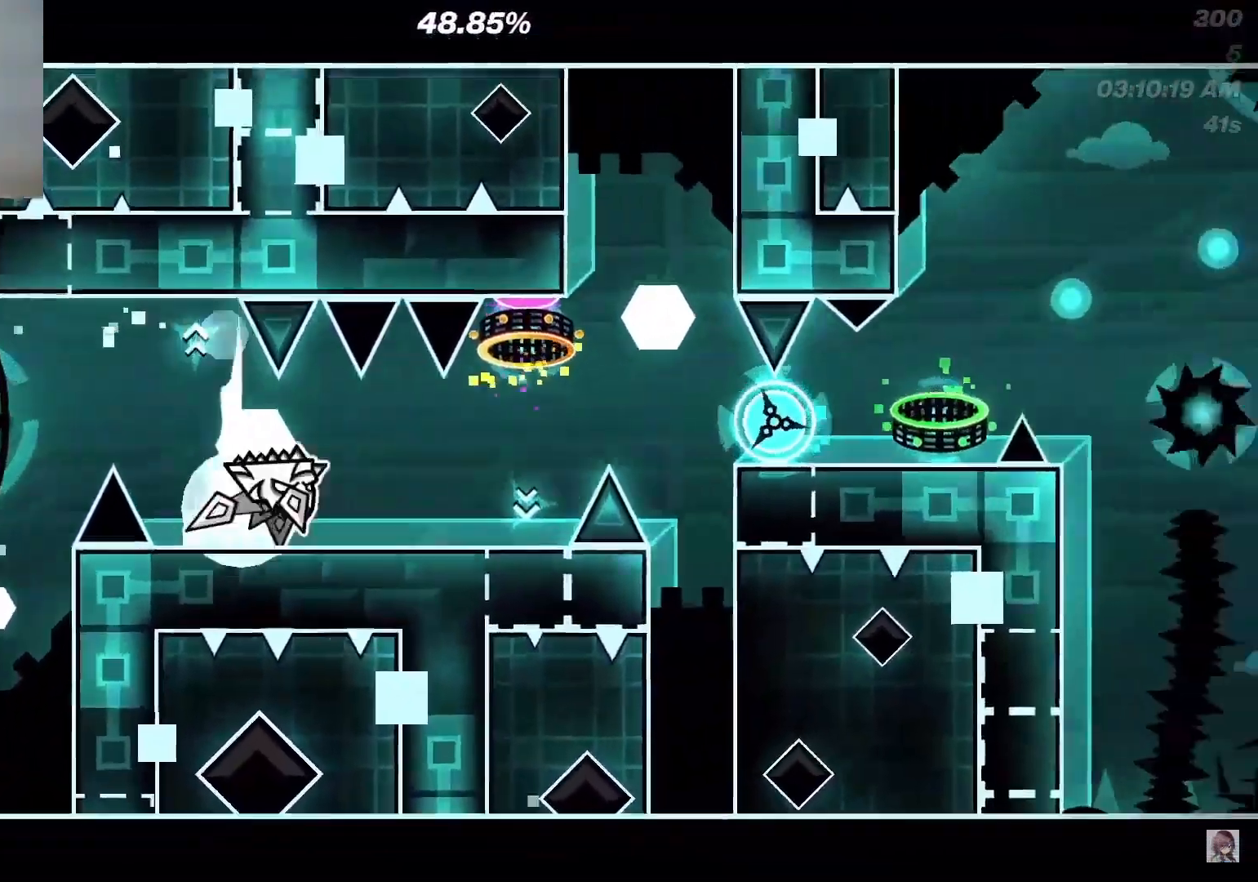
{"buttons": ["A"], "events": [[50, "A", "up"], [200, "A", "down"], [250, "A", "up"], [350, "A", "down"], [400, "A", "up"], [500, "A", "down"]]}
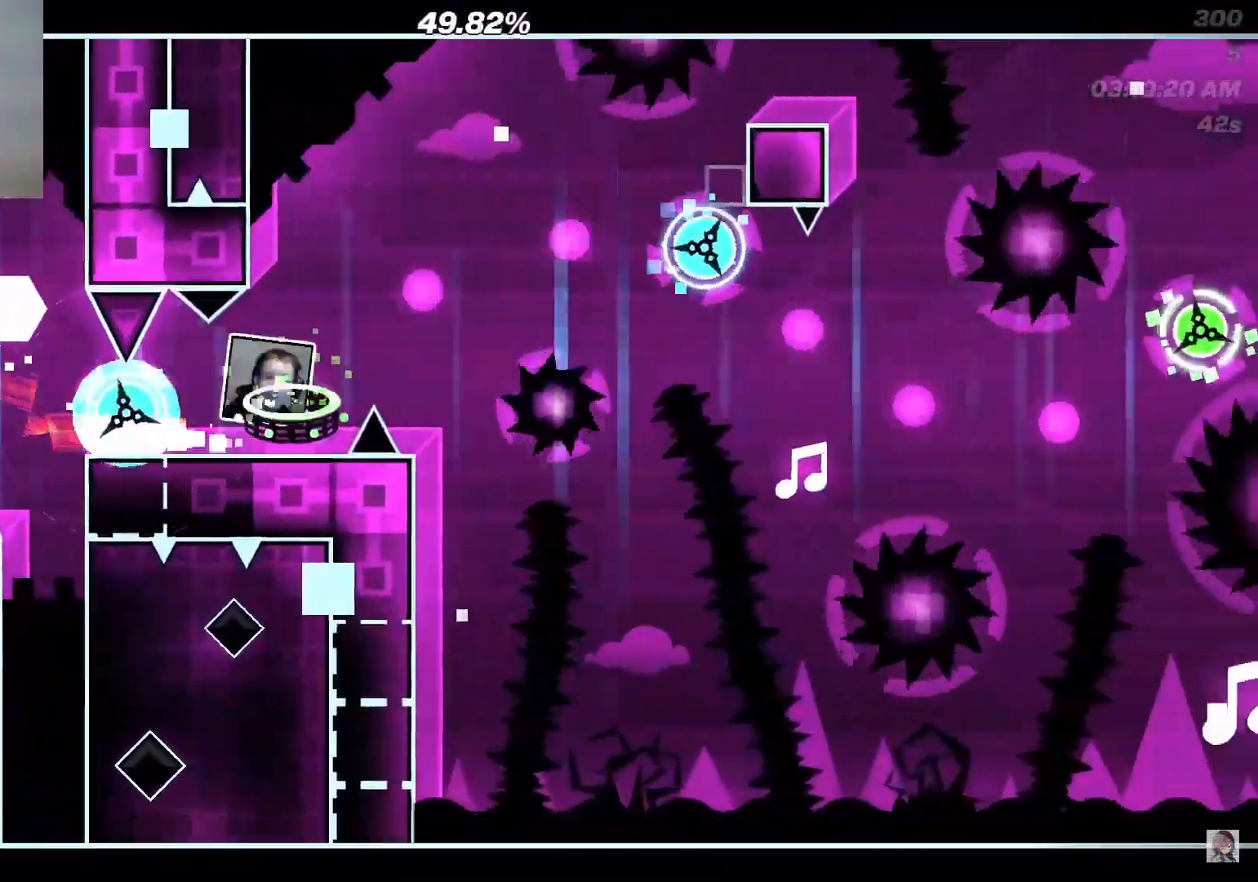
{"buttons": [], "events": [[100, "A", "up"], [317, "A", "down"], [417, "A", "up"]]}
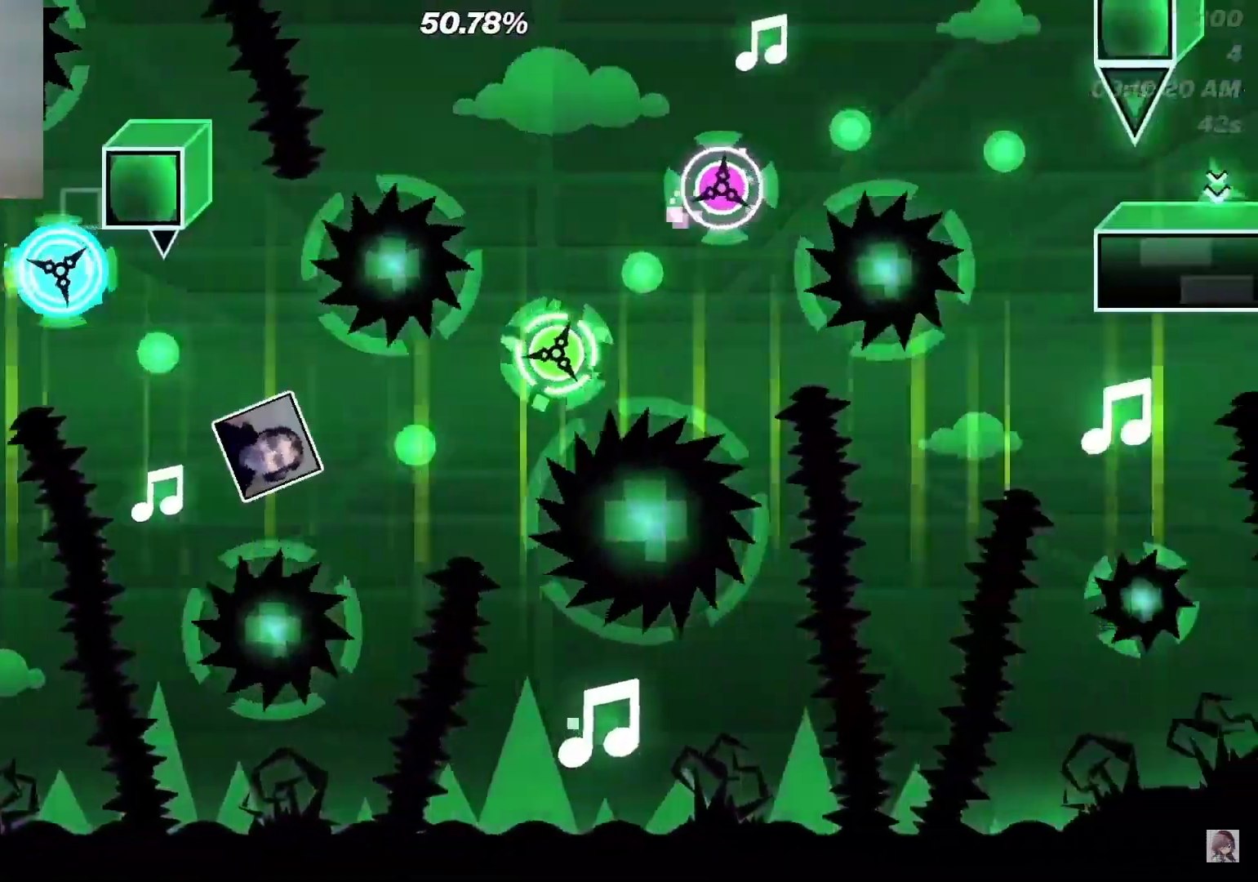
{"buttons": [], "events": [[217, "A", "down"], [300, "A", "up"], [350, "A", "down"], [433, "A", "up"]]}
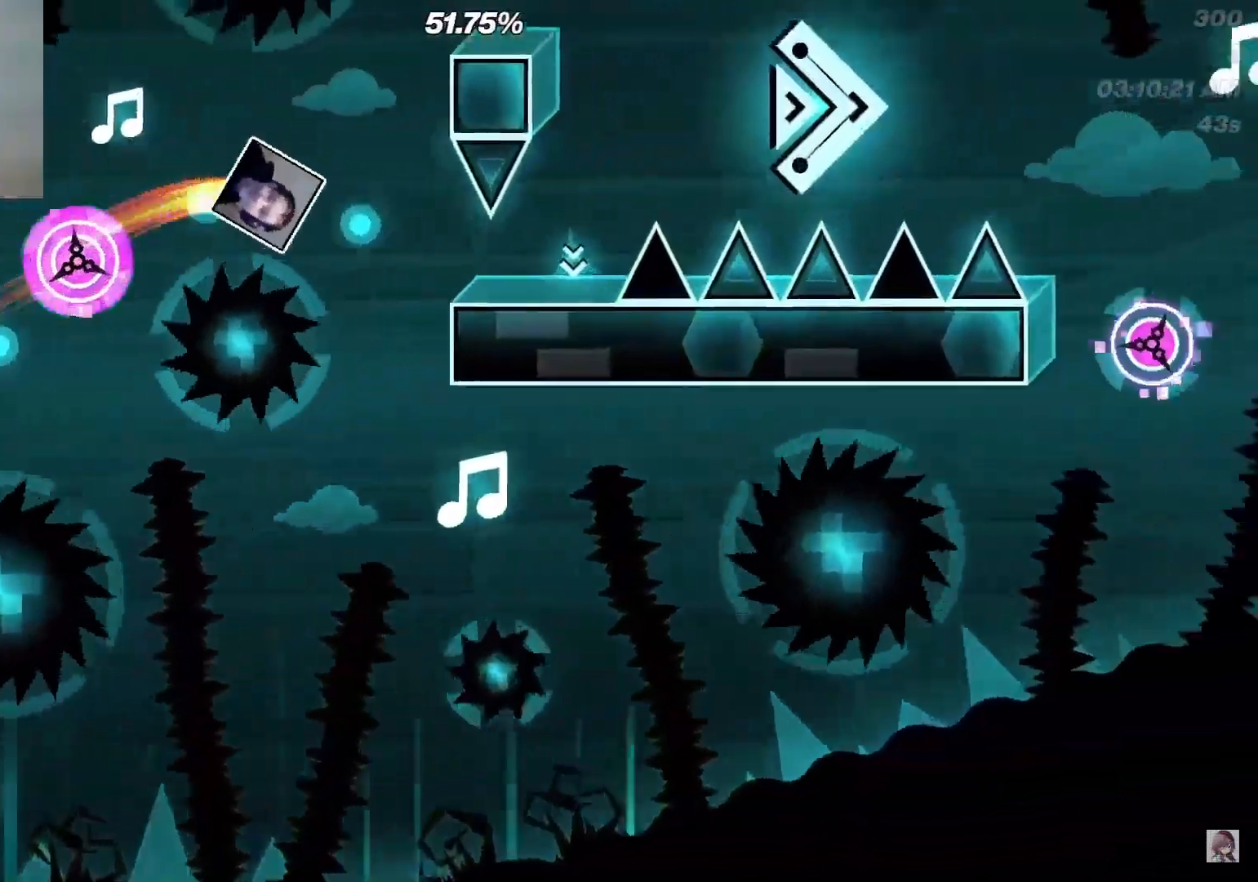
{"buttons": [], "events": [[250, "A", "down"], [367, "A", "up"]]}
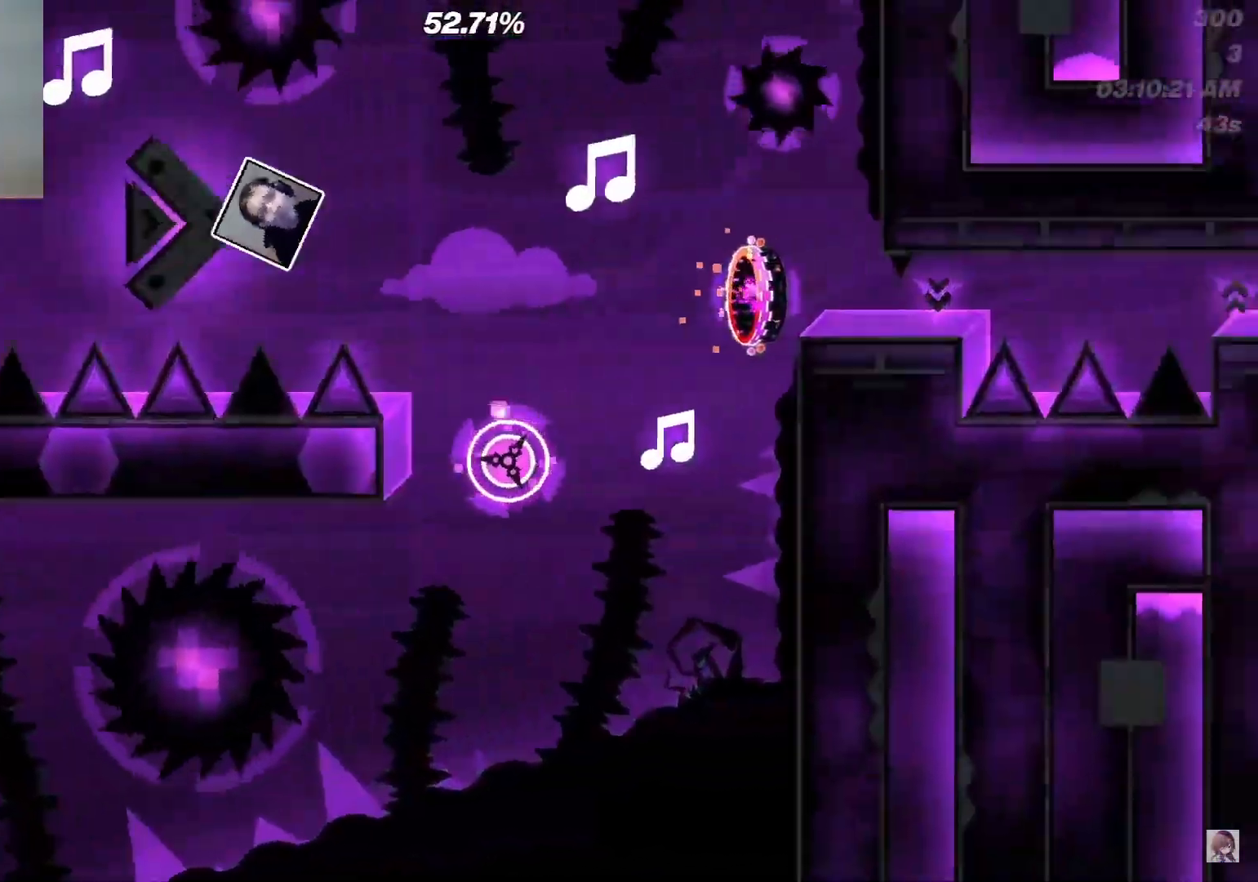
{"buttons": [], "events": [[100, "A", "down"], [200, "A", "up"]]}
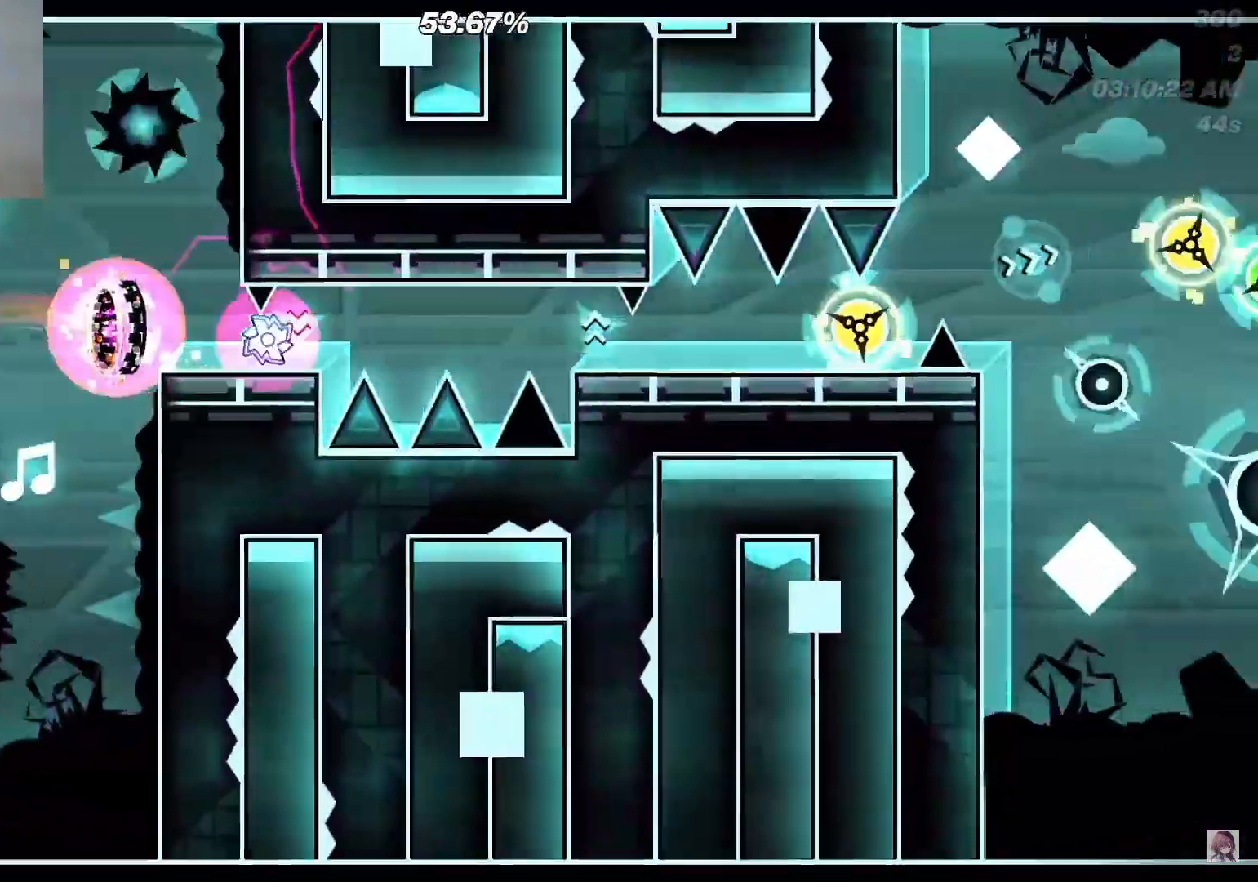
{"buttons": ["A"], "events": [[17, "A", "down"], [100, "A", "up"], [200, "A", "down"], [283, "A", "up"], [467, "A", "down"]]}
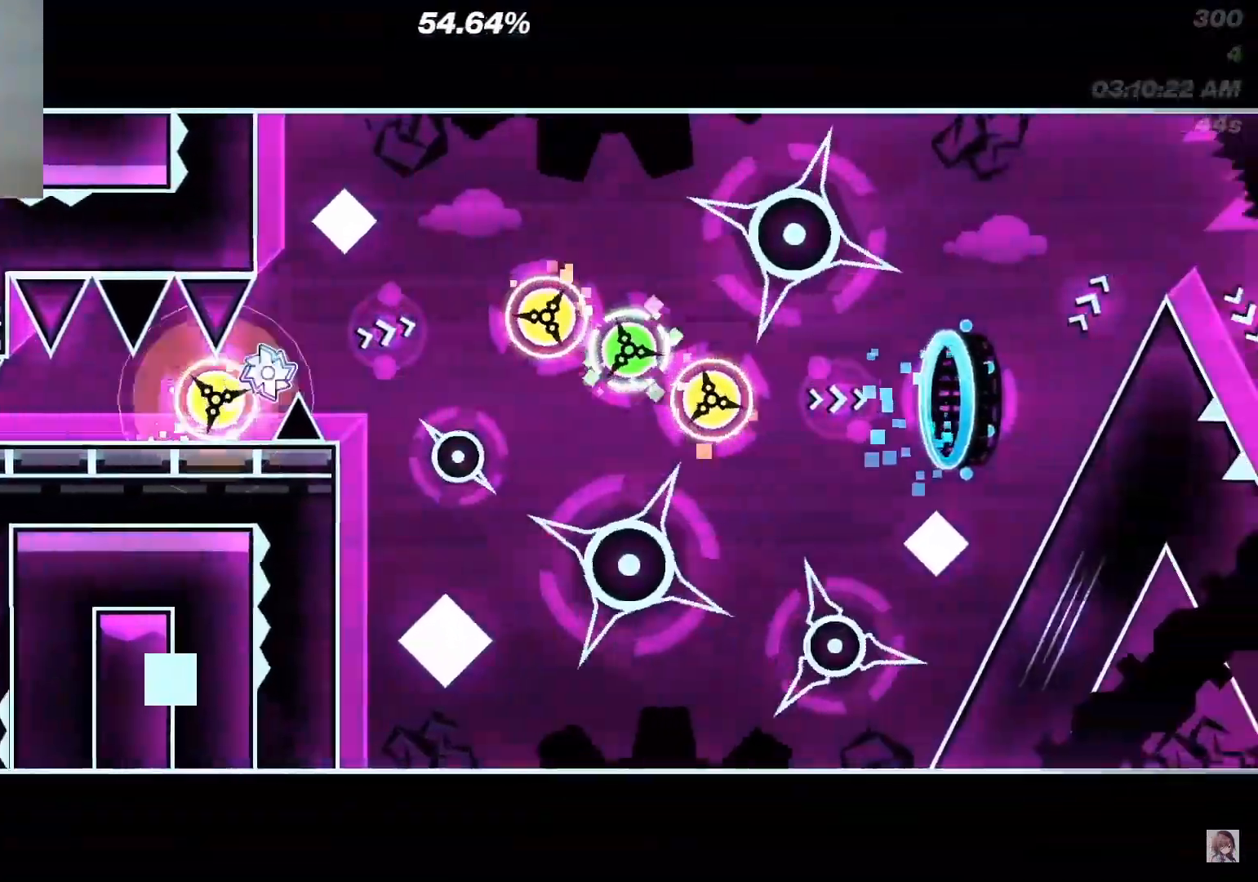
{"buttons": [], "events": [[67, "A", "up"], [283, "A", "down"], [367, "A", "up"]]}
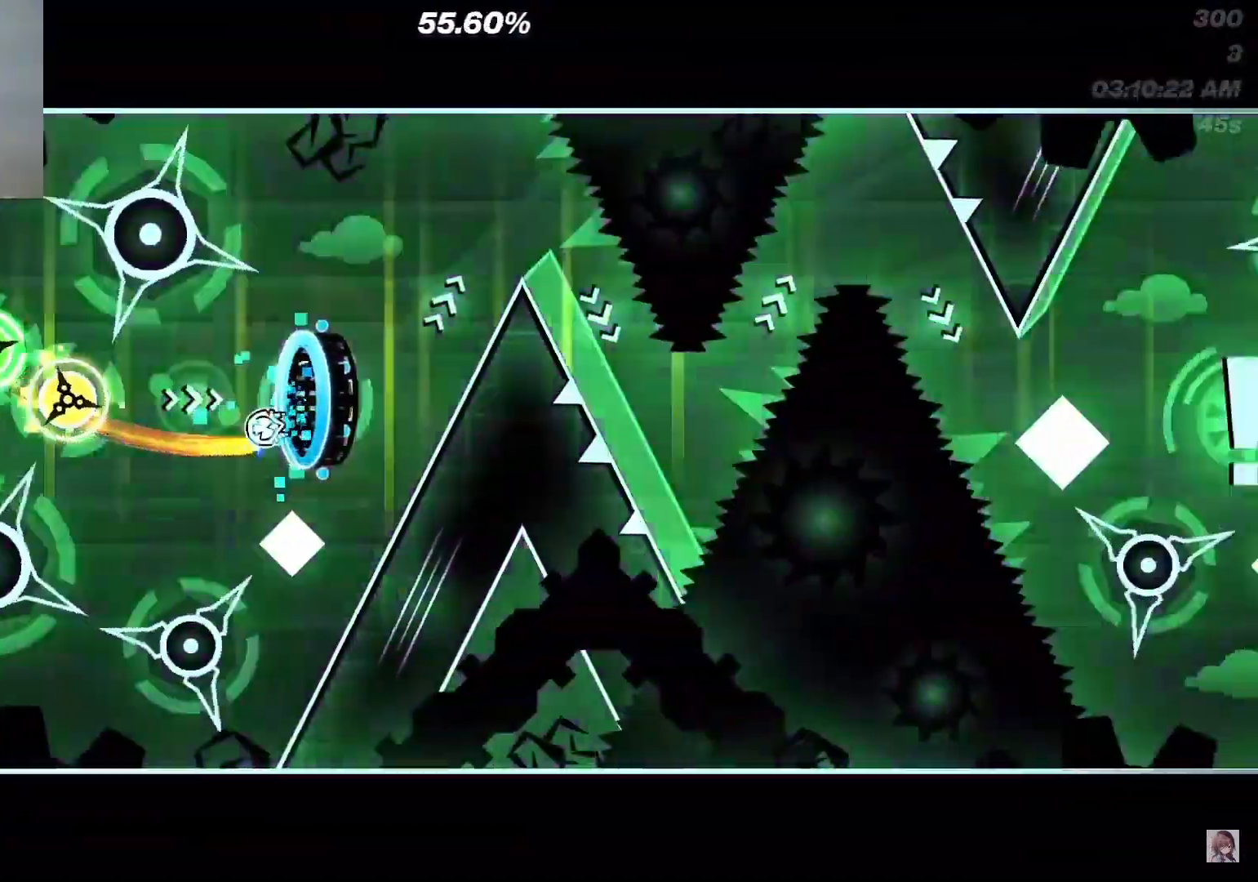
{"buttons": [], "events": [[17, "A", "down"], [167, "A", "up"], [333, "A", "down"], [467, "A", "up"]]}
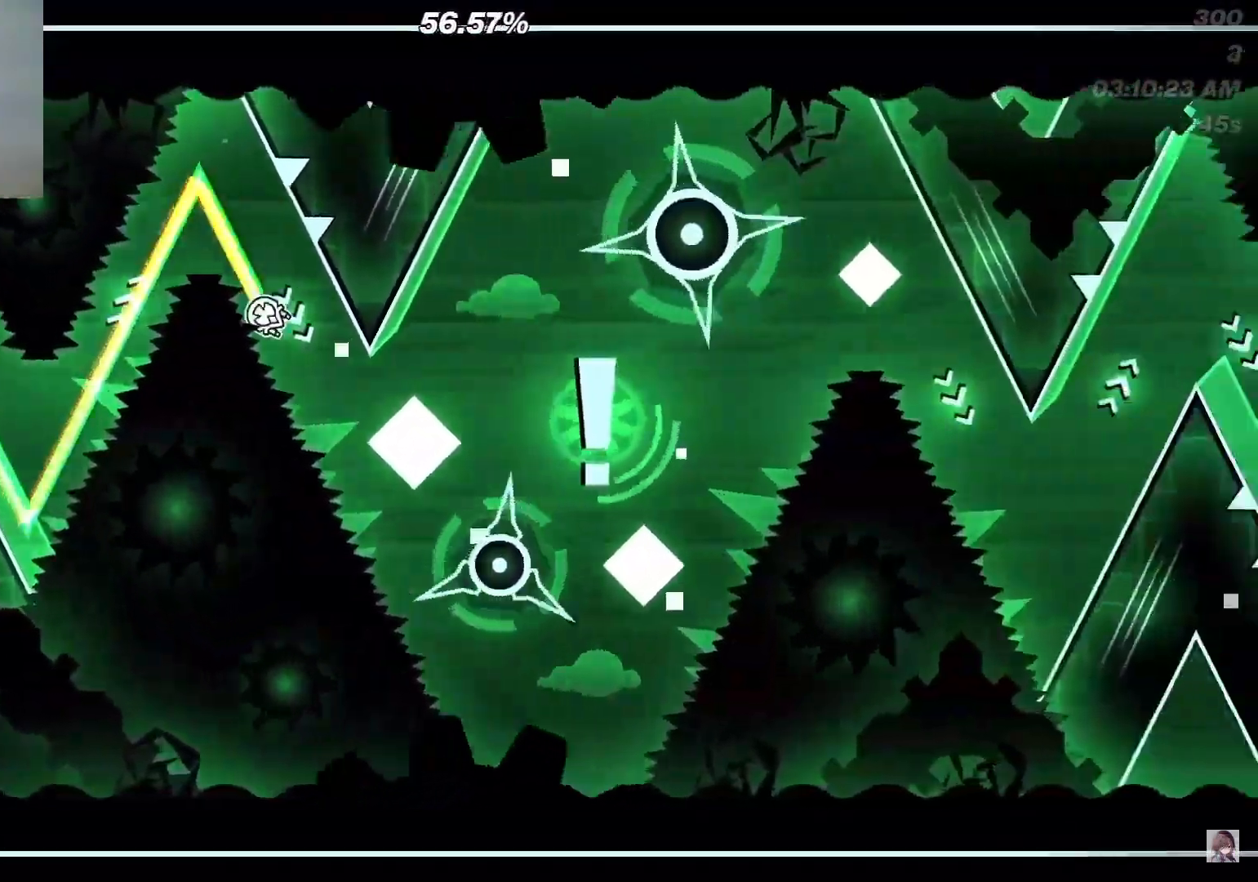
{"buttons": [], "events": [[117, "A", "down"], [250, "A", "up"], [367, "A", "down"], [500, "A", "up"]]}
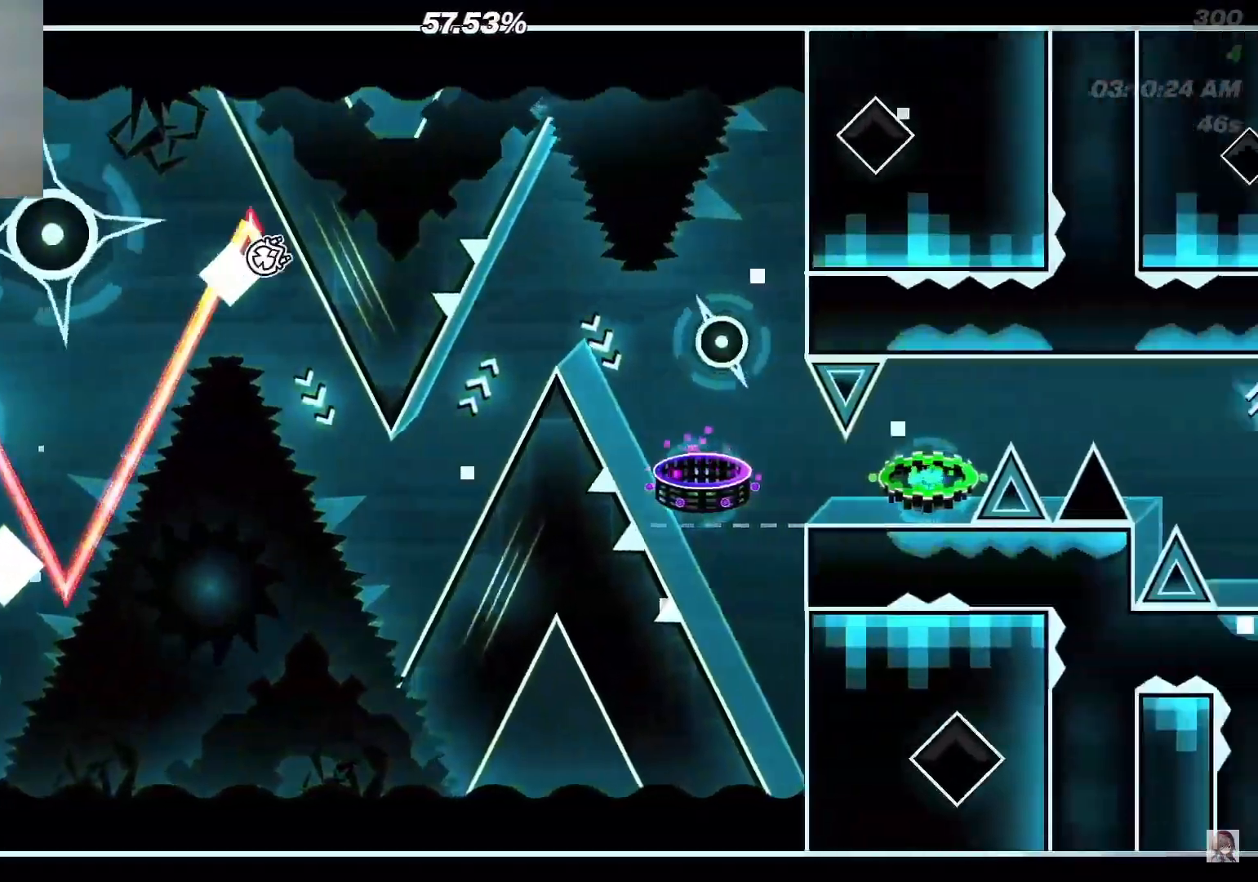
{"buttons": [], "events": [[150, "A", "down"], [250, "A", "up"]]}
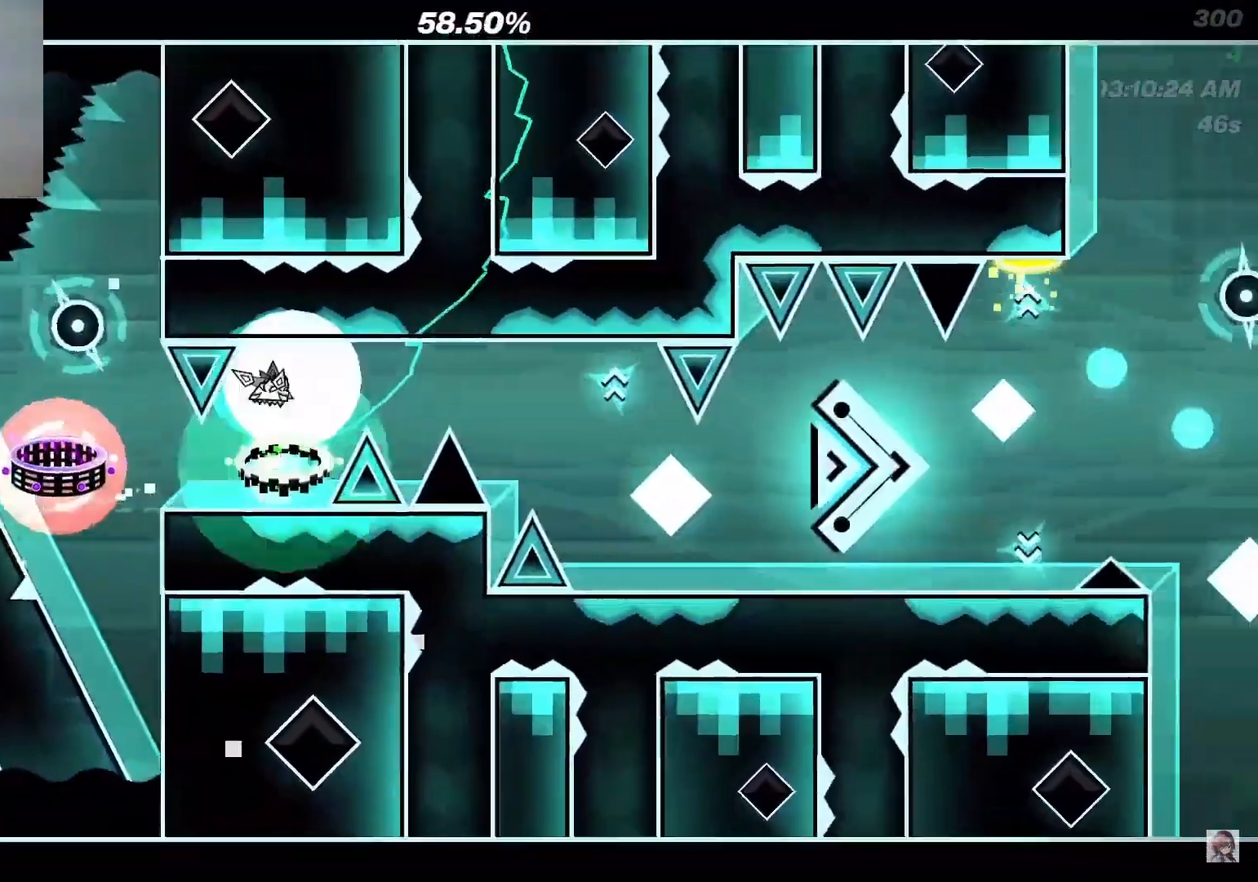
{"buttons": [], "events": [[17, "A", "down"], [67, "A", "up"], [267, "A", "down"], [333, "A", "up"]]}
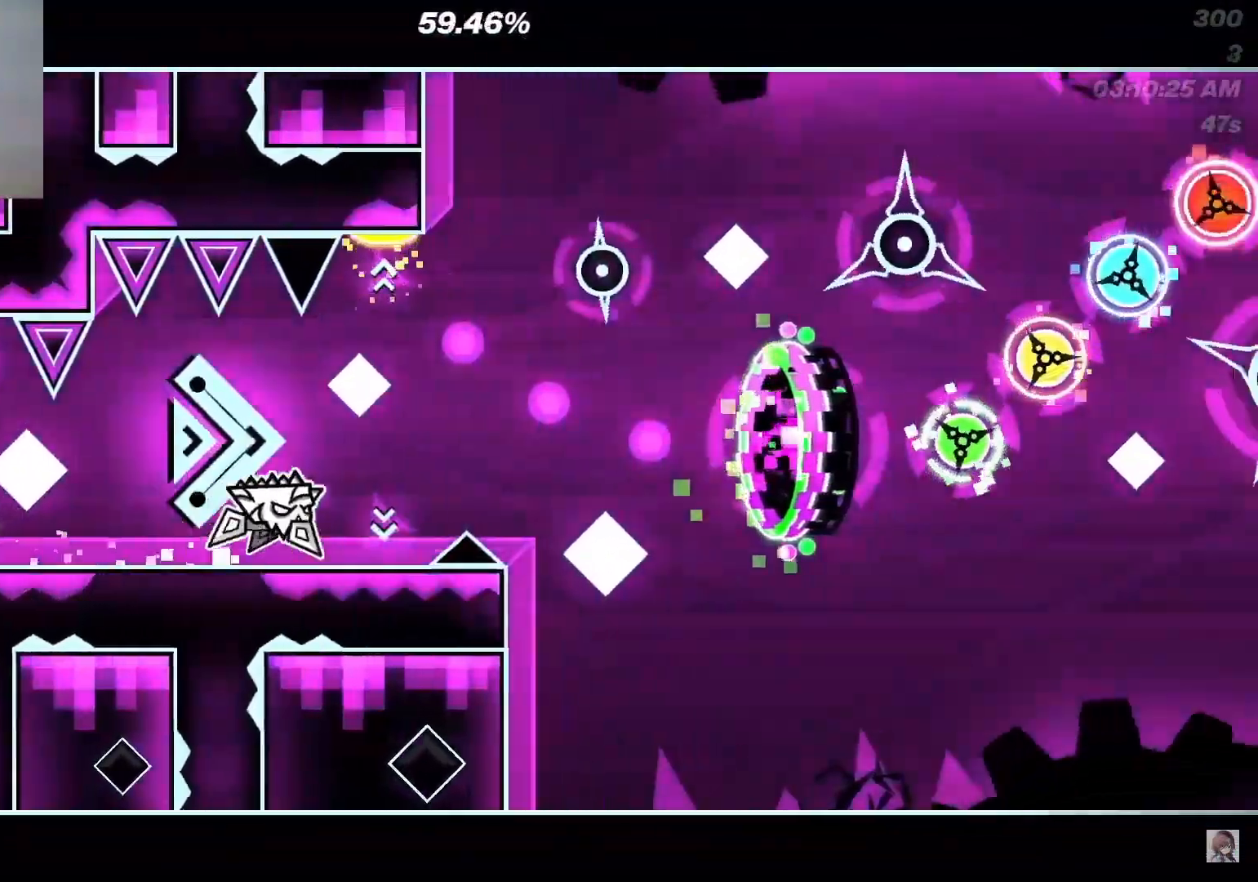
{"buttons": ["A"], "events": [[100, "A", "down"], [200, "A", "up"], [500, "A", "down"]]}
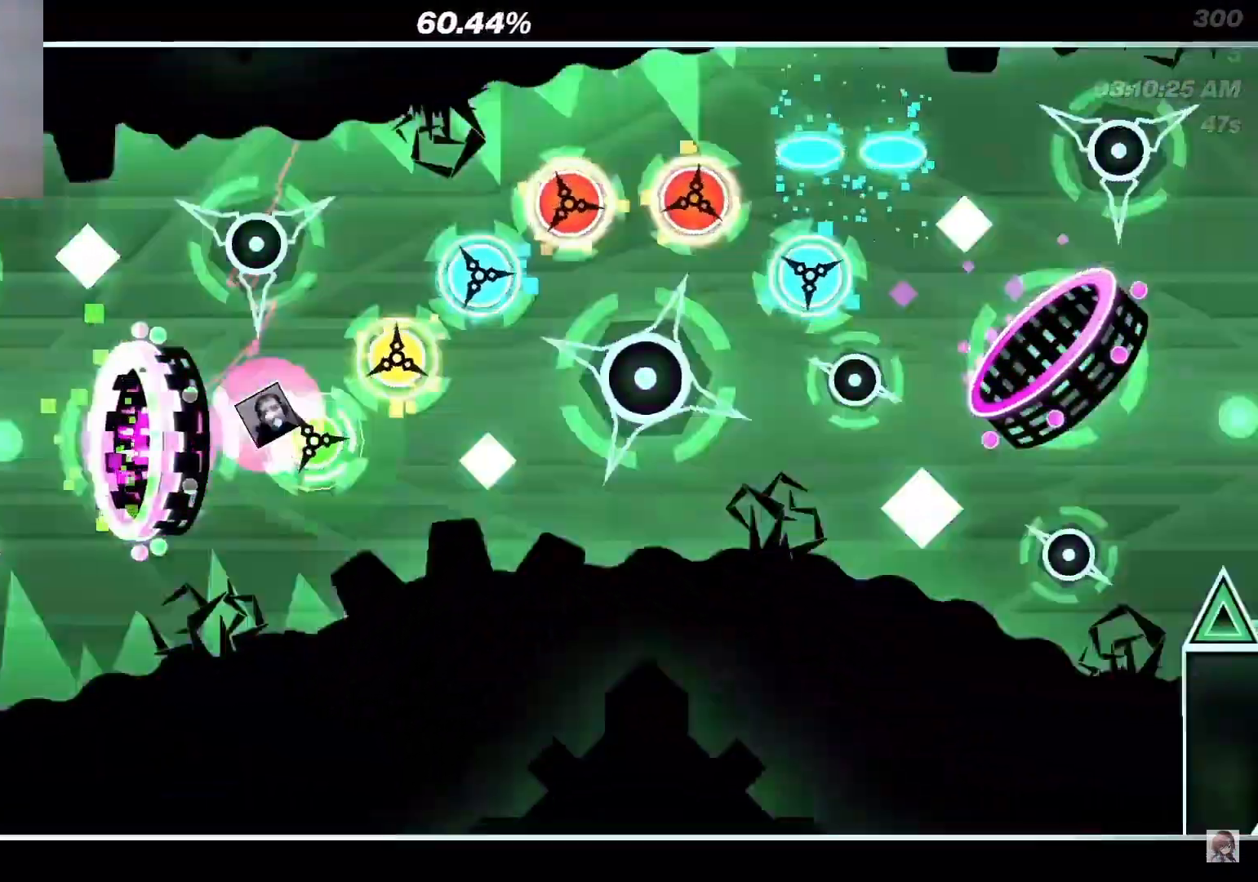
{"buttons": [], "events": [[67, "A", "up"], [133, "A", "down"], [200, "A", "up"], [433, "A", "down"], [500, "A", "up"]]}
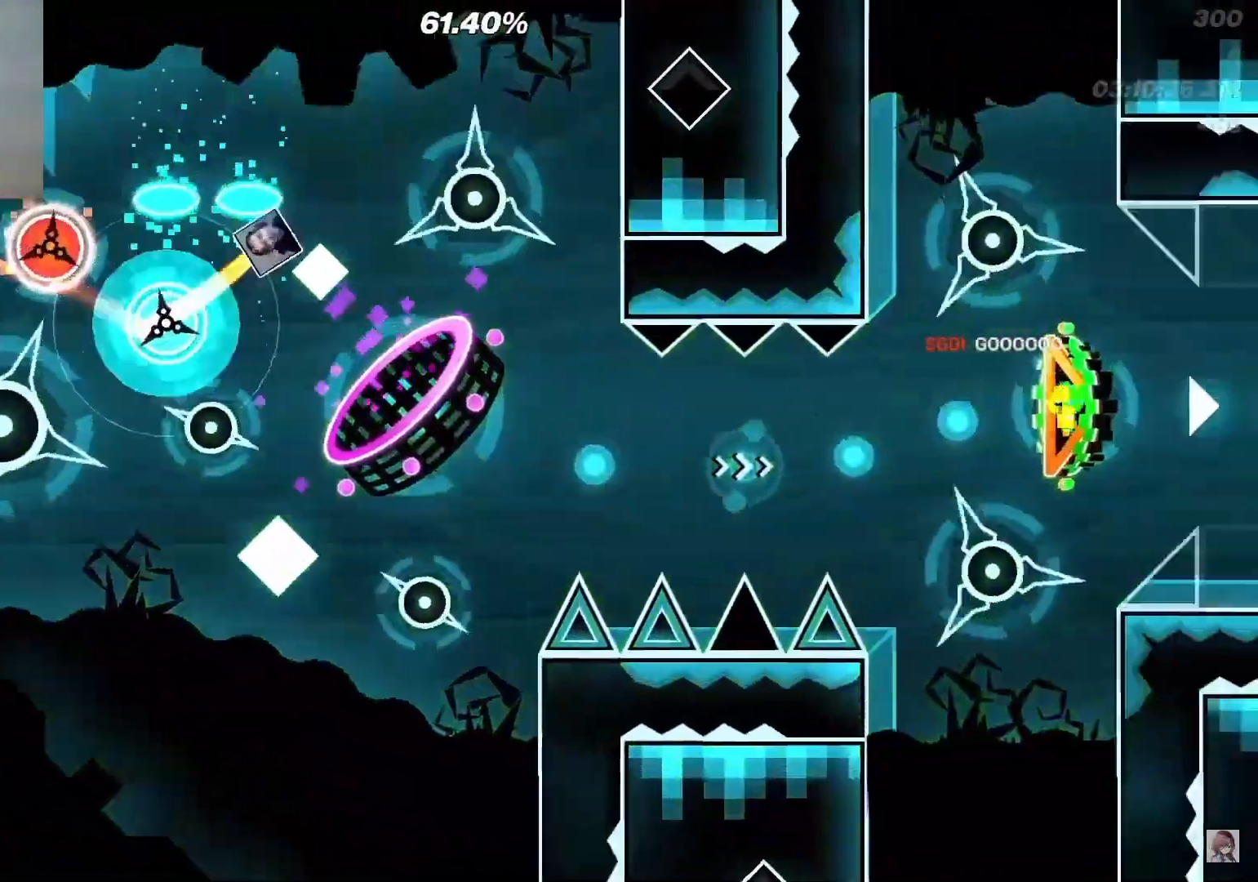
{"buttons": ["A"], "events": [[200, "A", "down"]]}
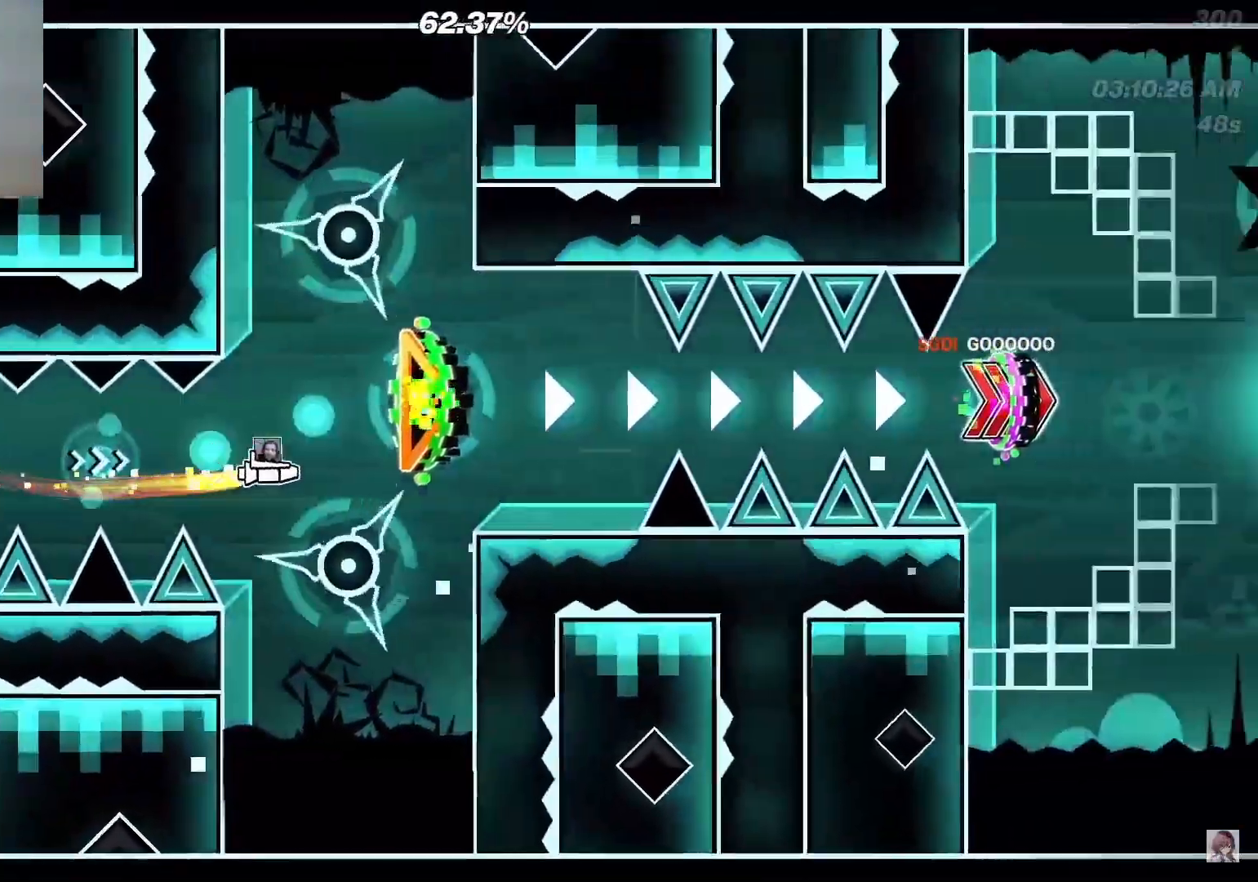
{"buttons": ["A"], "events": [[67, "A", "up"], [100, "A", "down"], [183, "A", "up"], [317, "A", "down"], [367, "A", "up"], [450, "A", "down"]]}
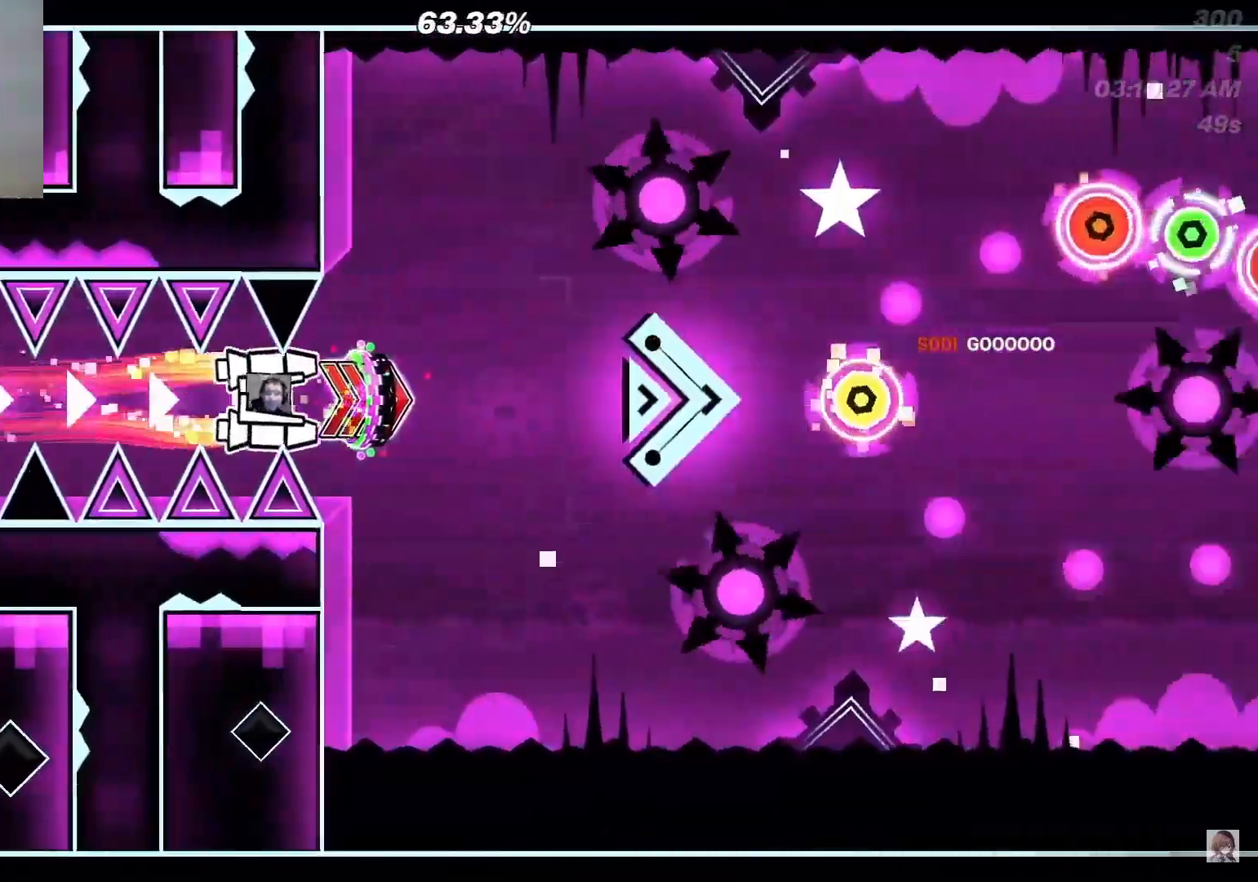
{"buttons": []}
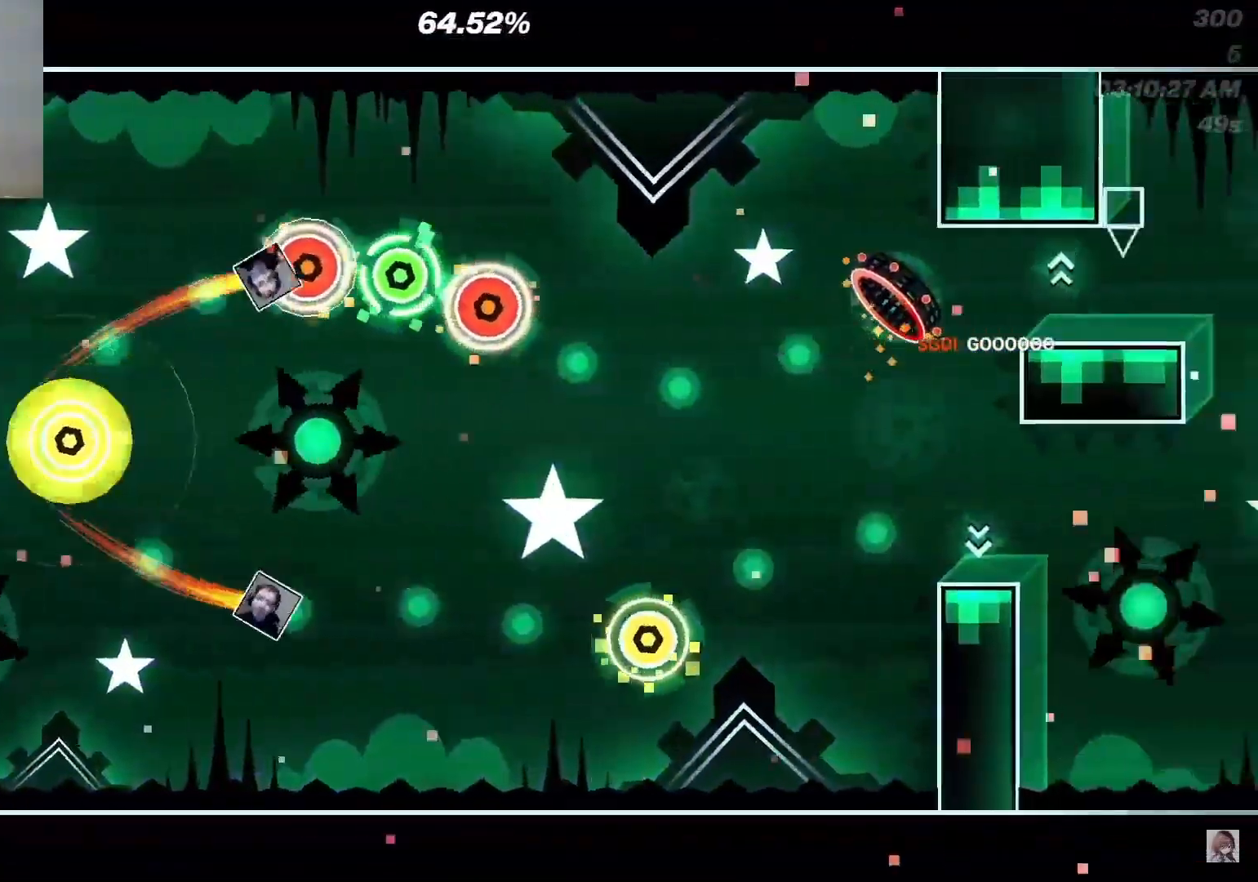
{"buttons": ["A"], "events": [[100, "A", "down"]]}
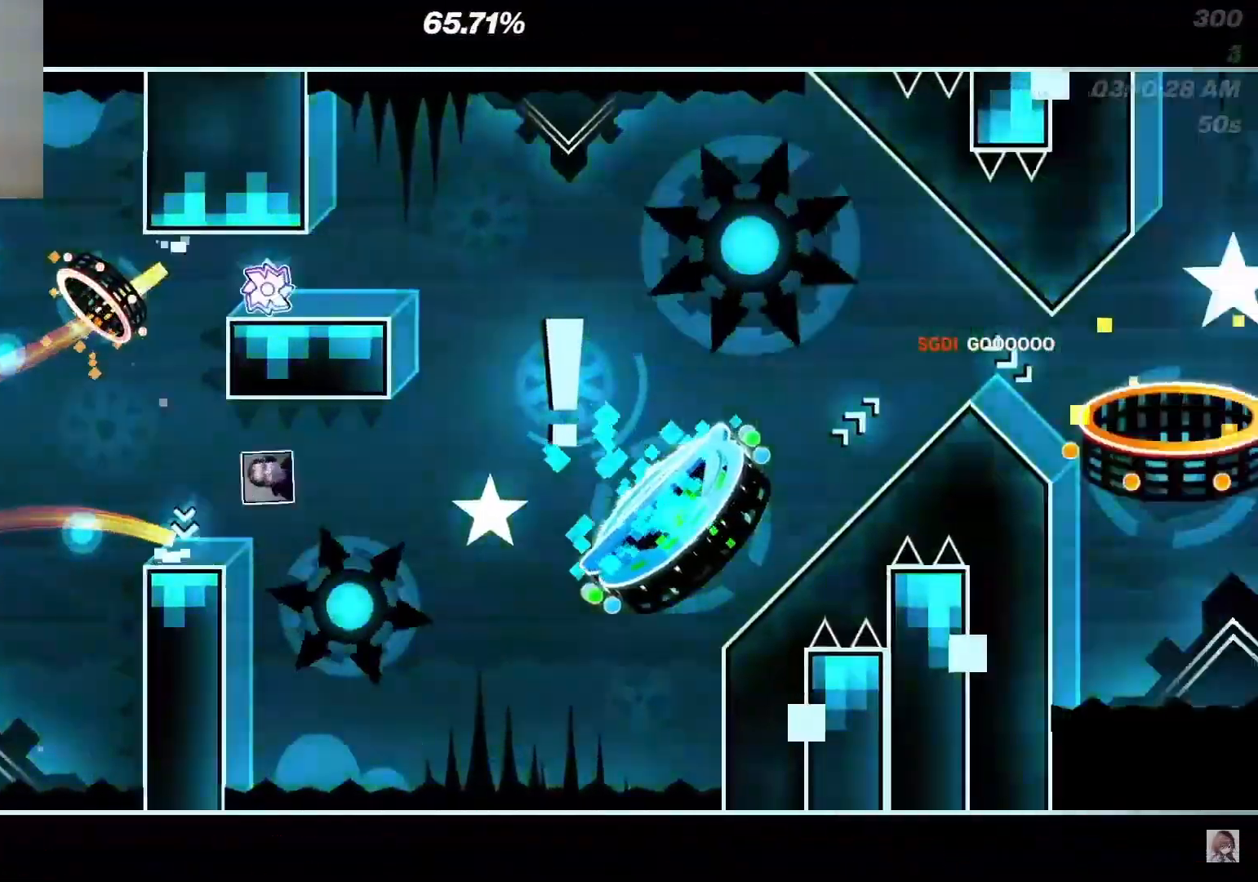
{"buttons": [], "events": [[133, "A", "up"], [300, "A", "down"], [467, "A", "up"]]}
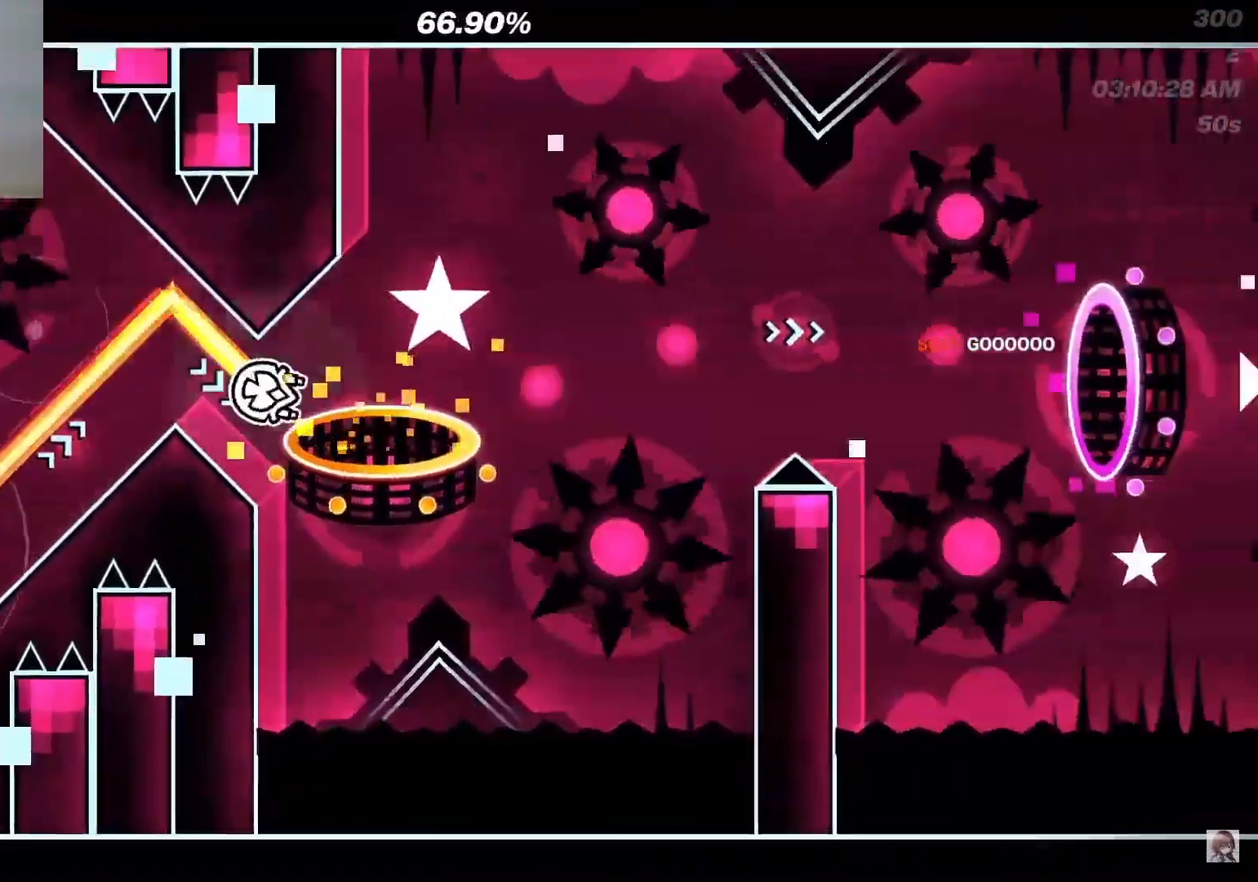
{"buttons": [], "events": [[100, "A", "down"], [200, "A", "up"]]}
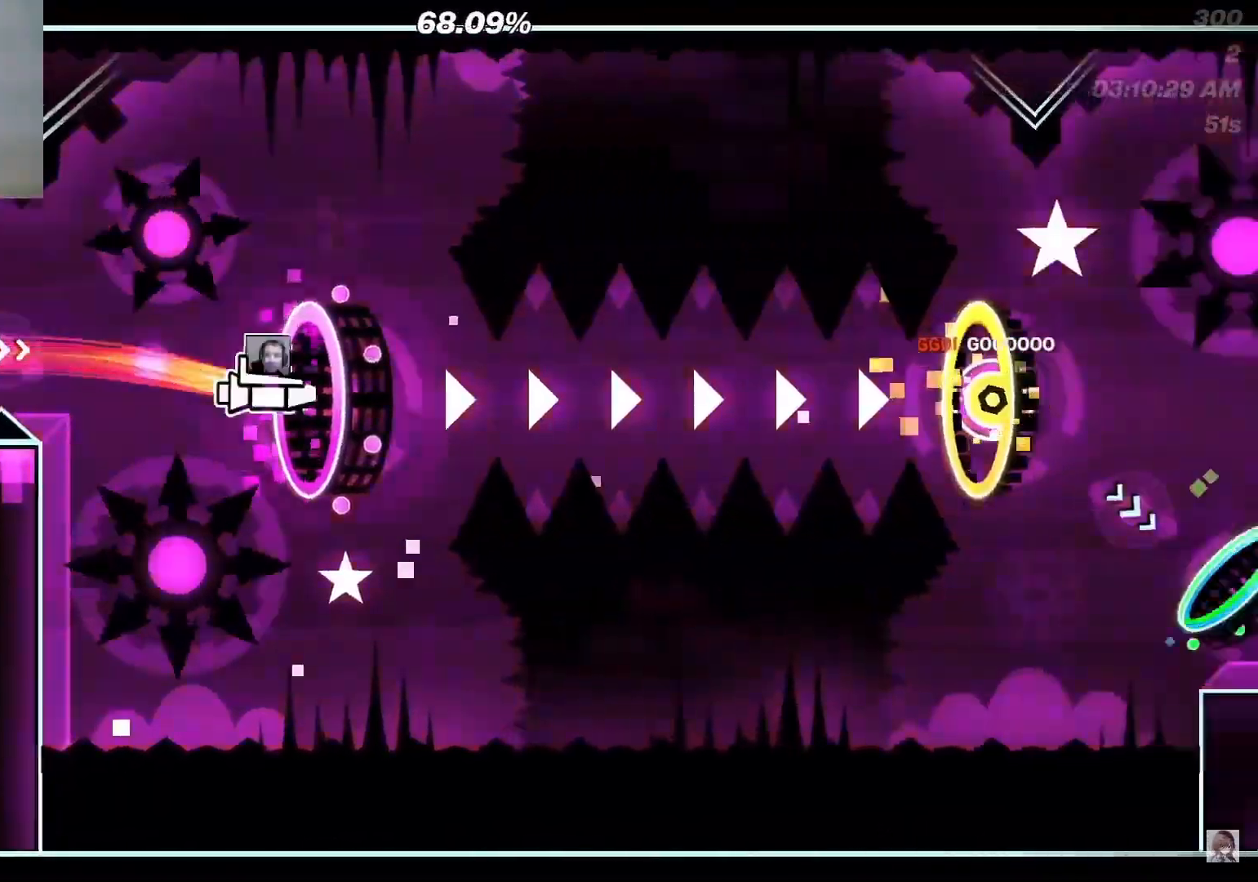
{"buttons": [], "events": [[67, "A", "down"], [133, "A", "up"], [217, "A", "down"], [233, "A", "up"], [367, "A", "down"], [450, "A", "up"]]}
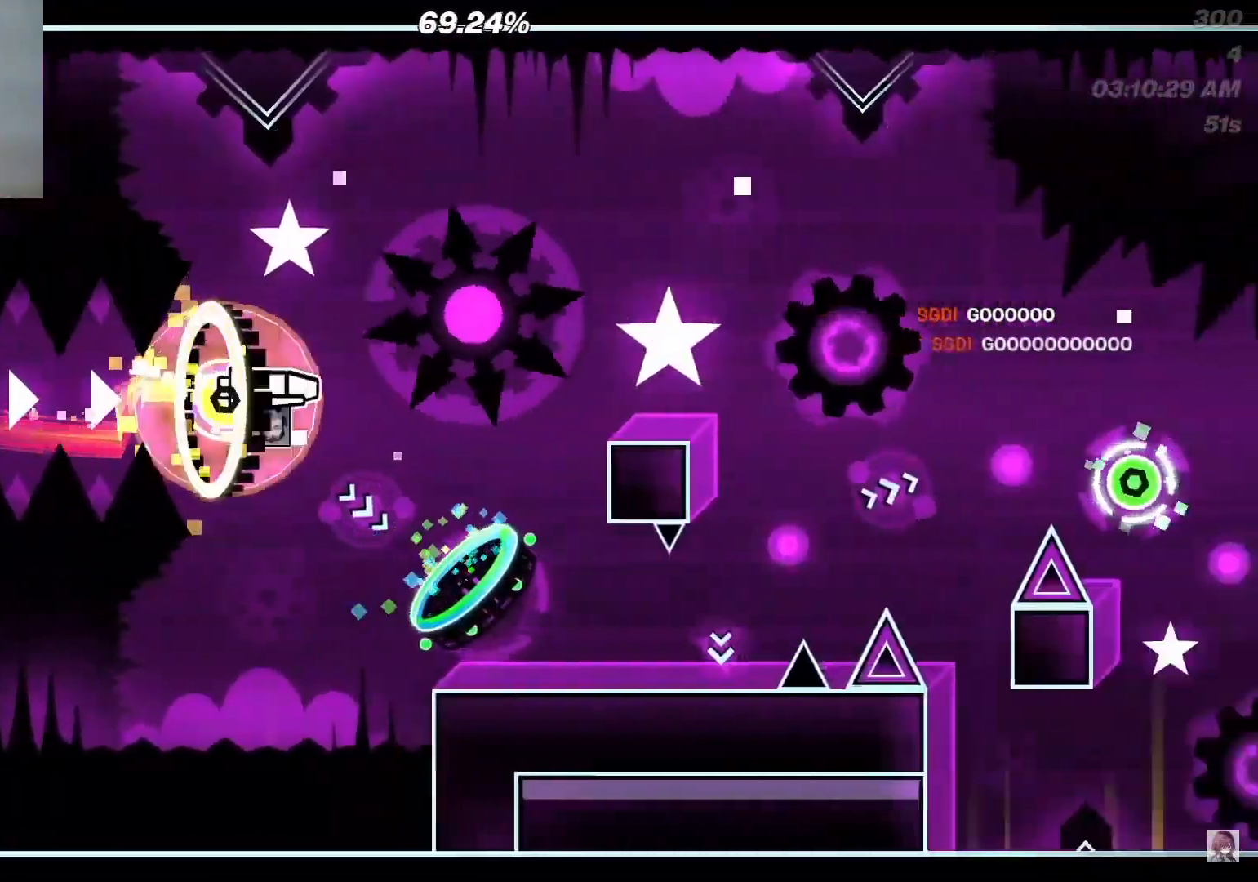
{"buttons": [], "events": [[33, "A", "down"], [100, "A", "up"], [217, "A", "down"], [350, "A", "up"]]}
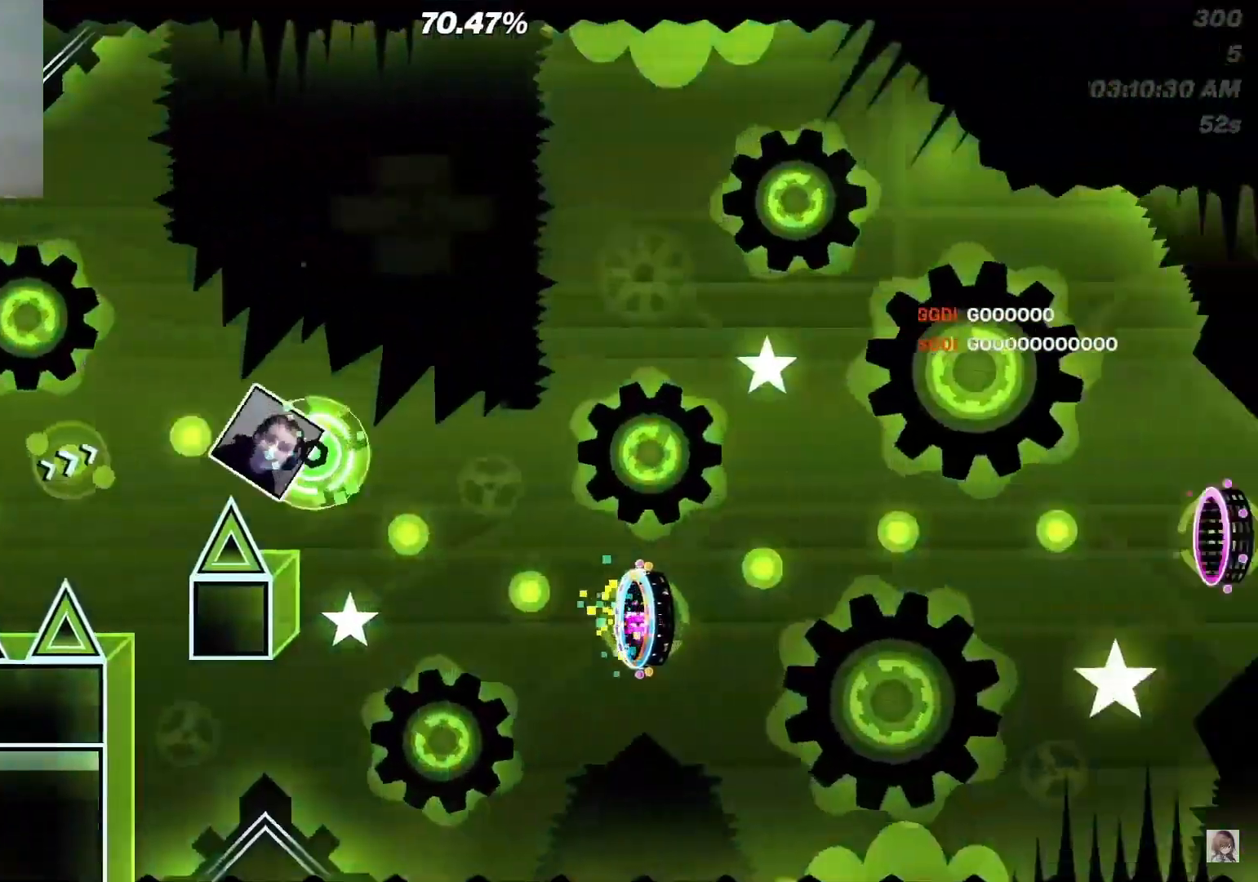
{"buttons": [], "events": [[50, "A", "down"], [117, "A", "up"], [267, "A", "down"], [400, "A", "up"]]}
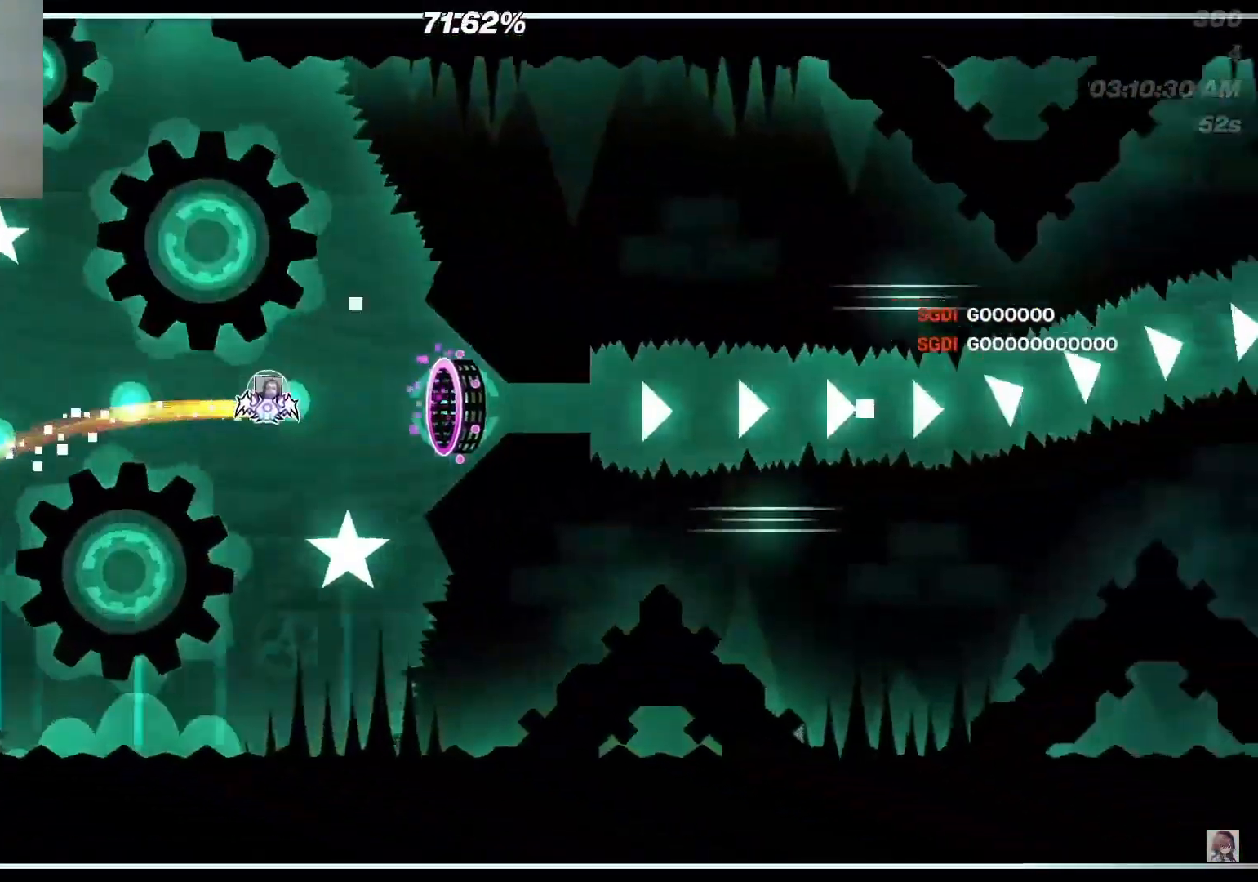
{"buttons": ["A"], "events": [[233, "A", "down"], [283, "A", "up"], [367, "A", "down"], [417, "A", "up"], [483, "A", "down"]]}
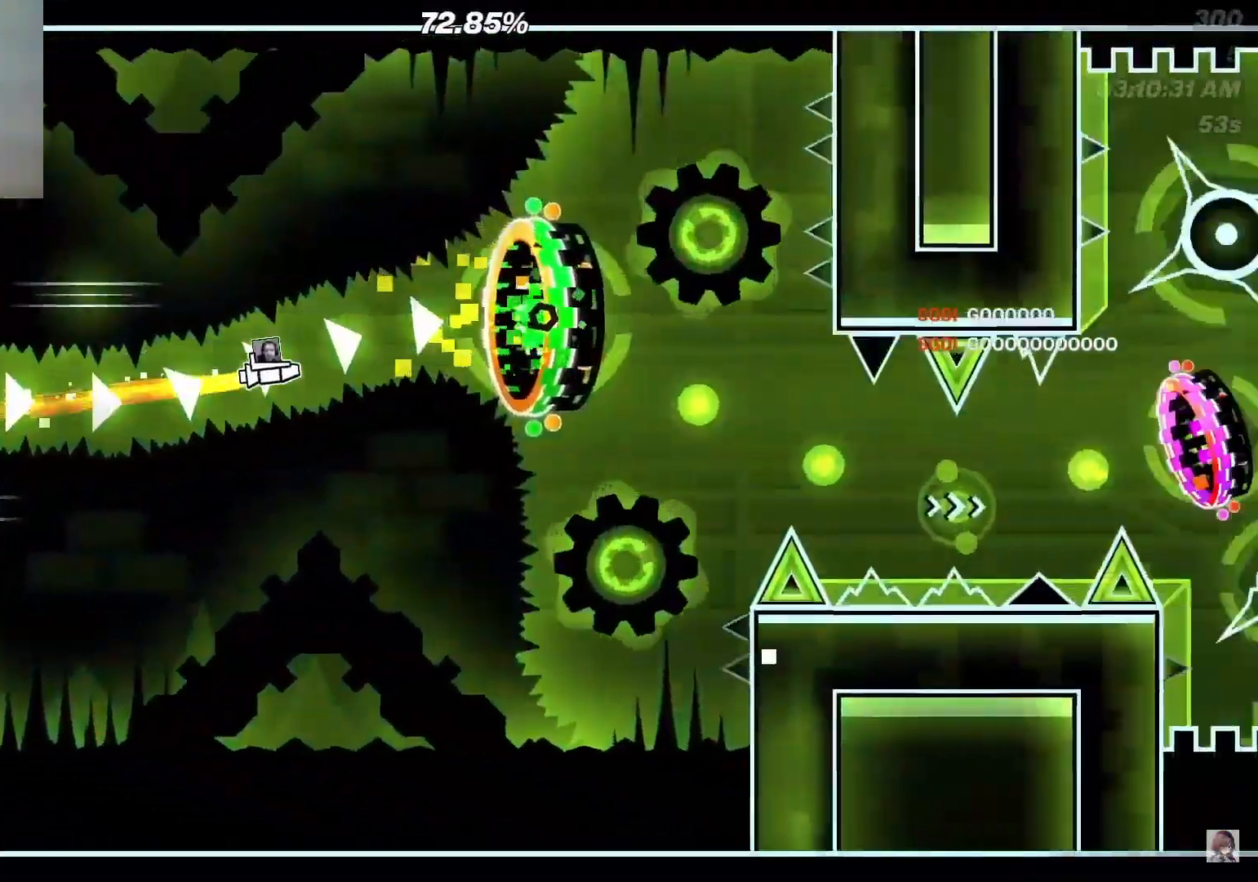
{"buttons": [], "events": [[117, "A", "up"], [233, "A", "down"], [333, "A", "up"]]}
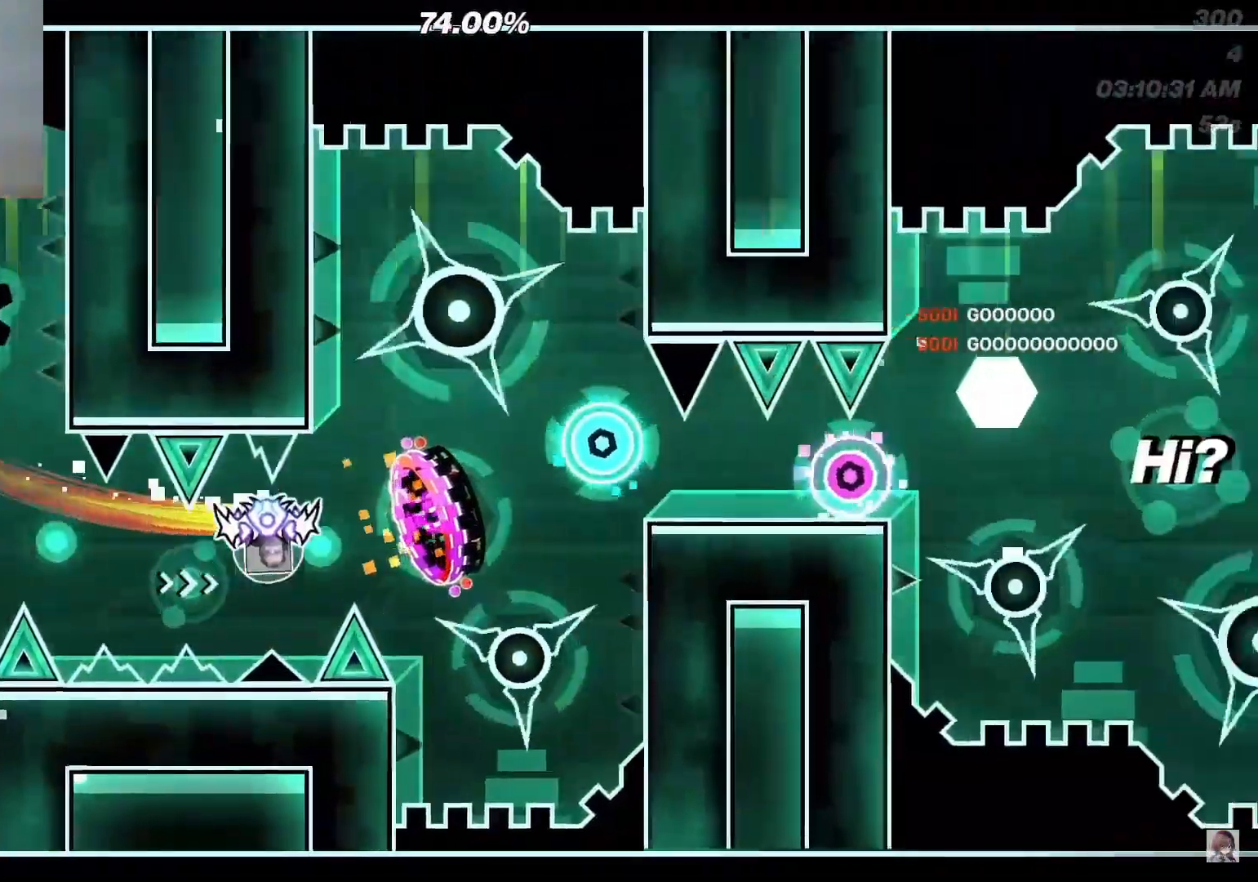
{"buttons": [], "events": [[217, "A", "down"], [250, "A", "up"], [367, "A", "down"], [450, "A", "up"]]}
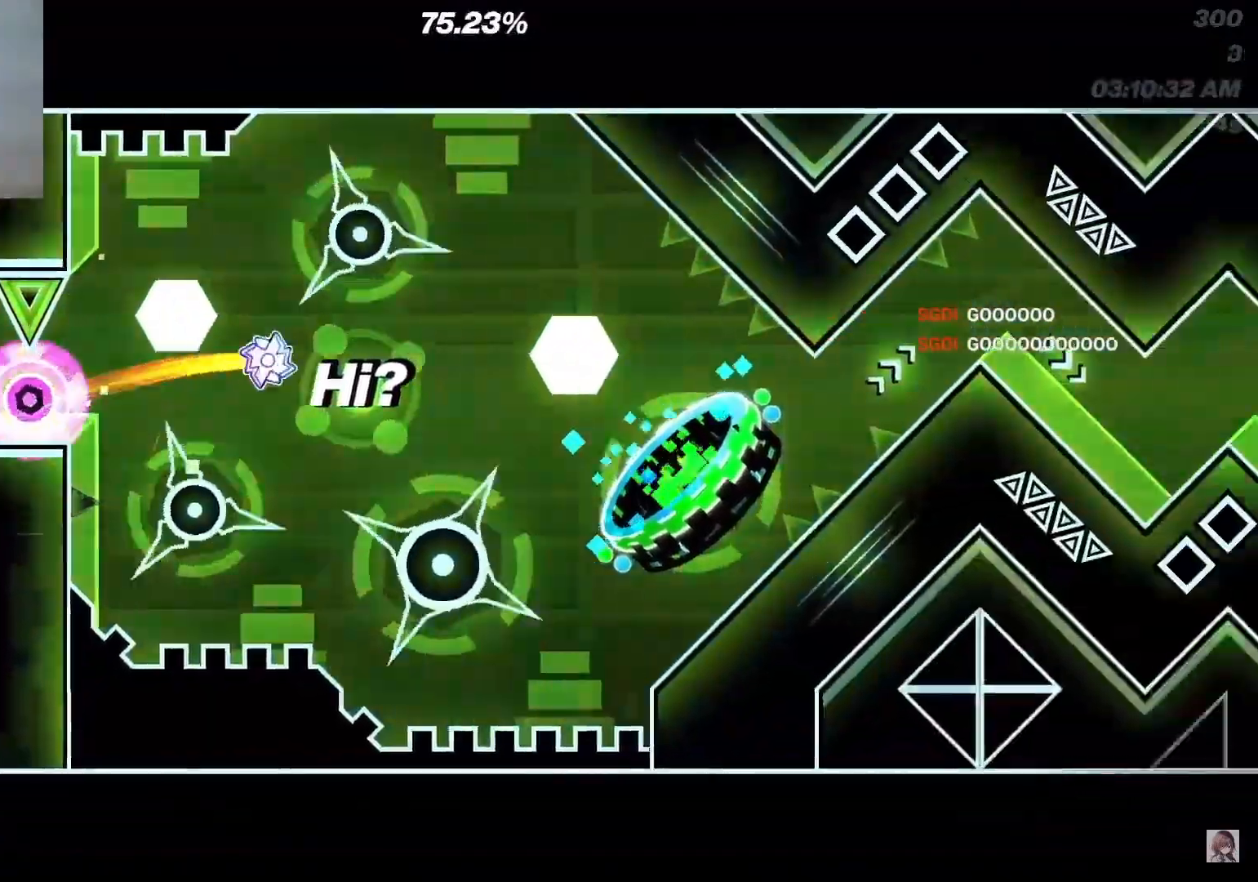
{"buttons": [], "events": [[267, "A", "down"], [467, "A", "up"]]}
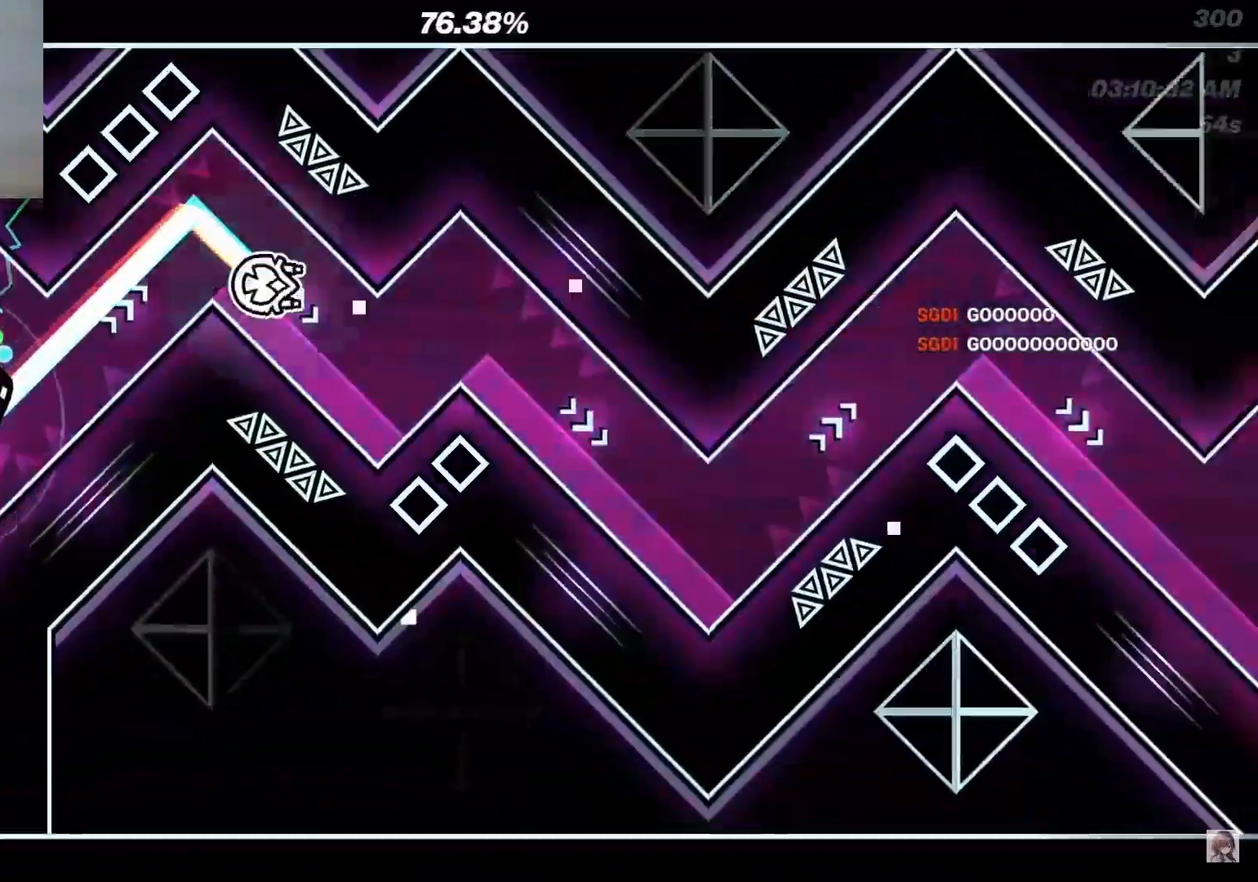
{"buttons": [], "events": [[83, "A", "down"], [167, "A", "up"], [300, "A", "down"], [433, "A", "up"]]}
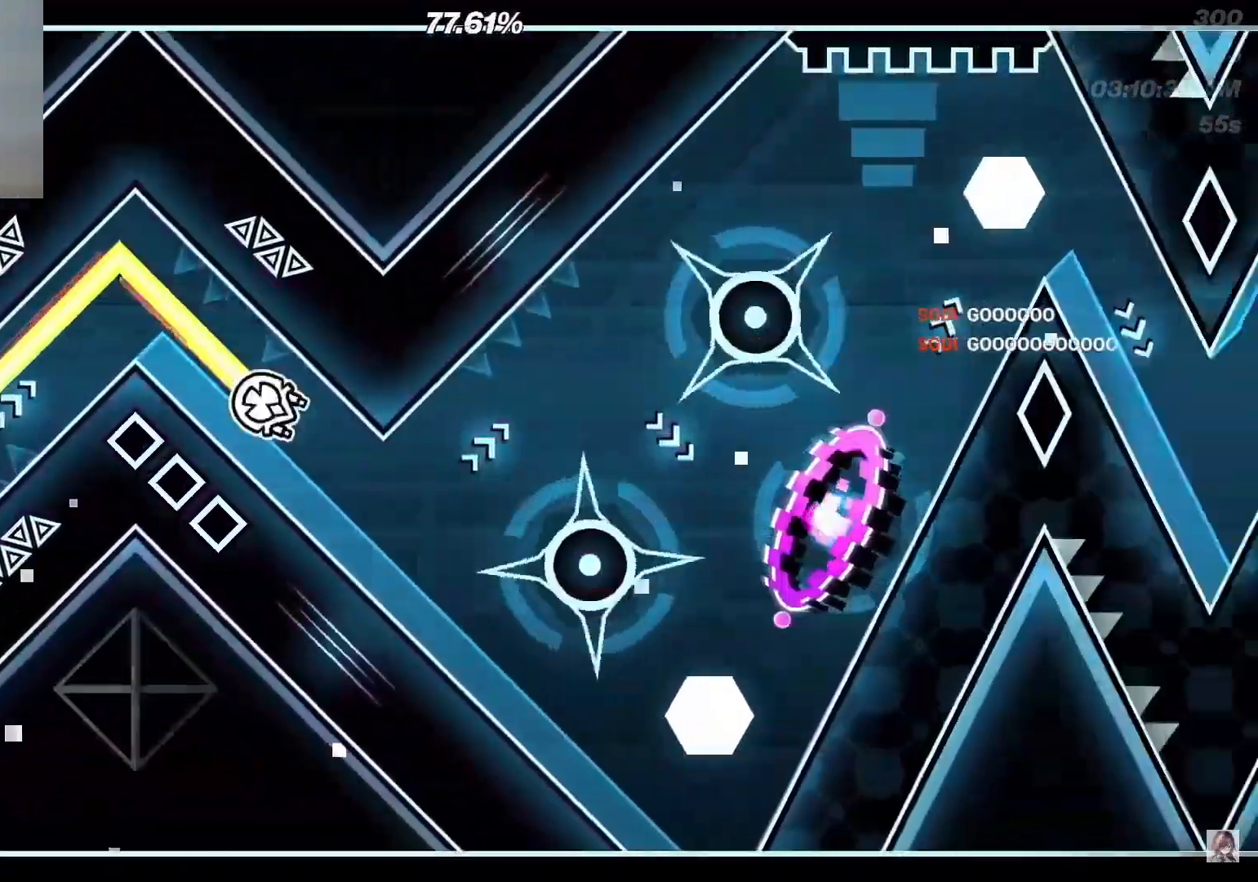
{"buttons": ["A"], "events": [[117, "A", "down"], [233, "A", "up"], [367, "A", "down"]]}